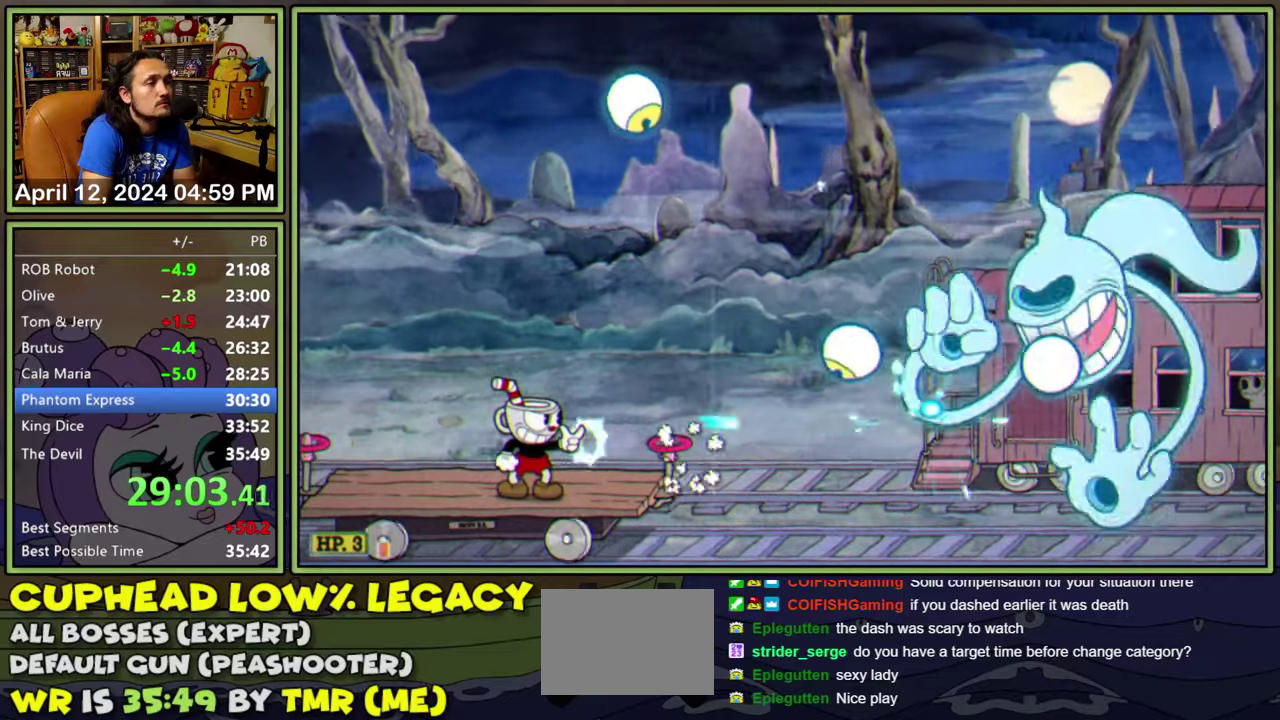
Gameplay with a controller (Xbox layout); each line is a JSON object with the inputs held at the frame after it. "events" lists button and stick changes between this image and that frame as [ms after this image, input, new state], when the widget could be followed in between. Not read: L1 L2 L3 R1 R3 left_stick right_stick.
{"buttons": ["DPAD_LEFT"], "events": [[316, "DPAD_LEFT", "down"]]}
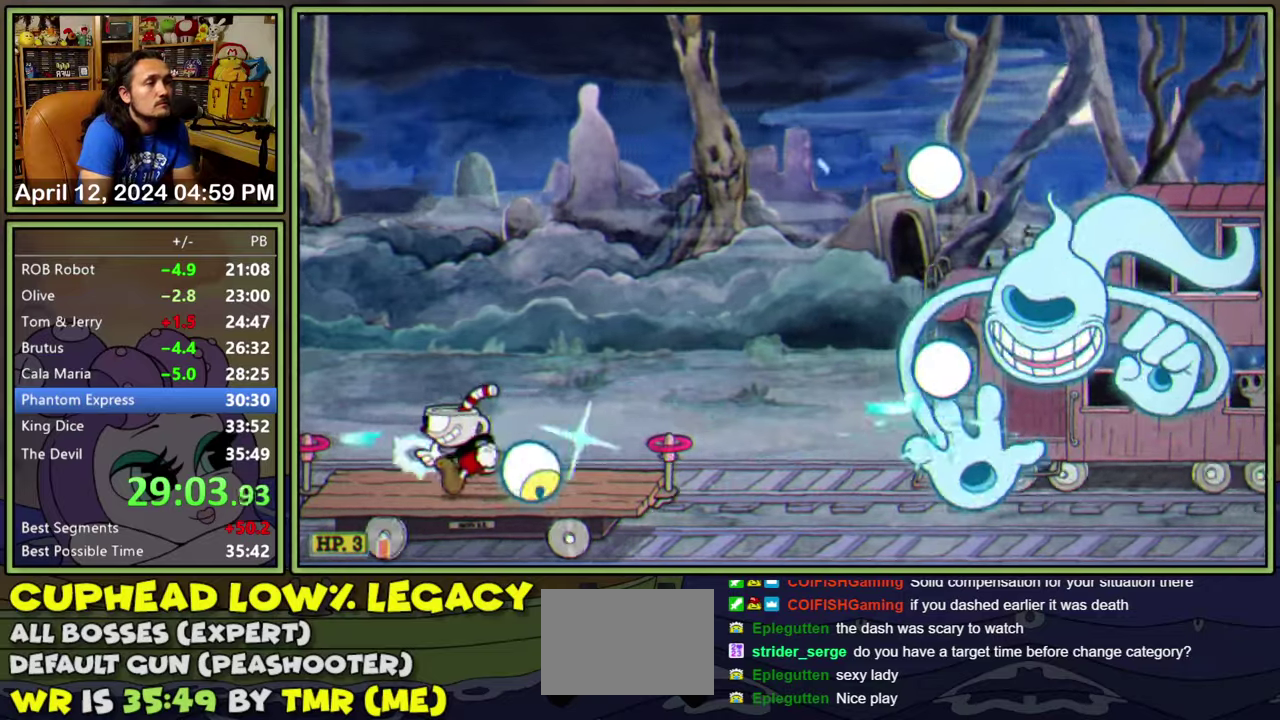
{"buttons": ["DPAD_RIGHT"], "events": [[150, "DPAD_LEFT", "up"], [166, "DPAD_RIGHT", "down"], [250, "DPAD_RIGHT", "up"], [483, "DPAD_RIGHT", "down"]]}
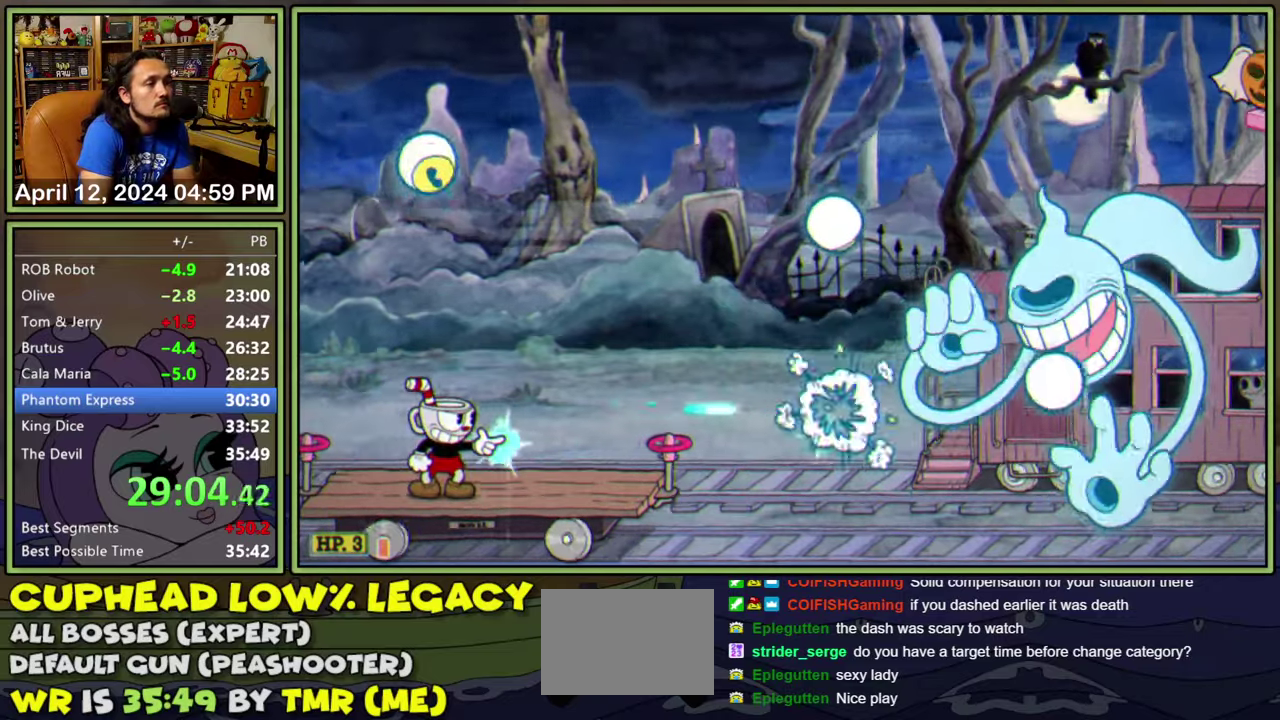
{"buttons": [], "events": [[66, "DPAD_RIGHT", "up"]]}
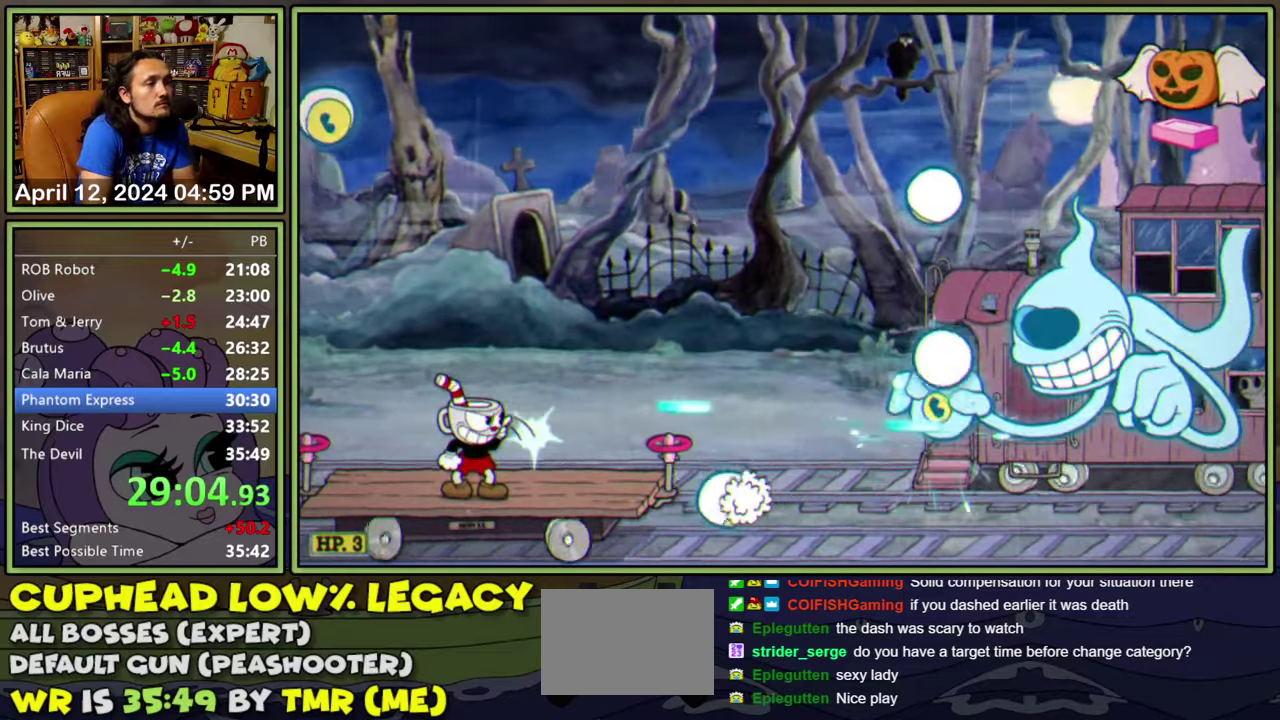
{"buttons": [], "events": []}
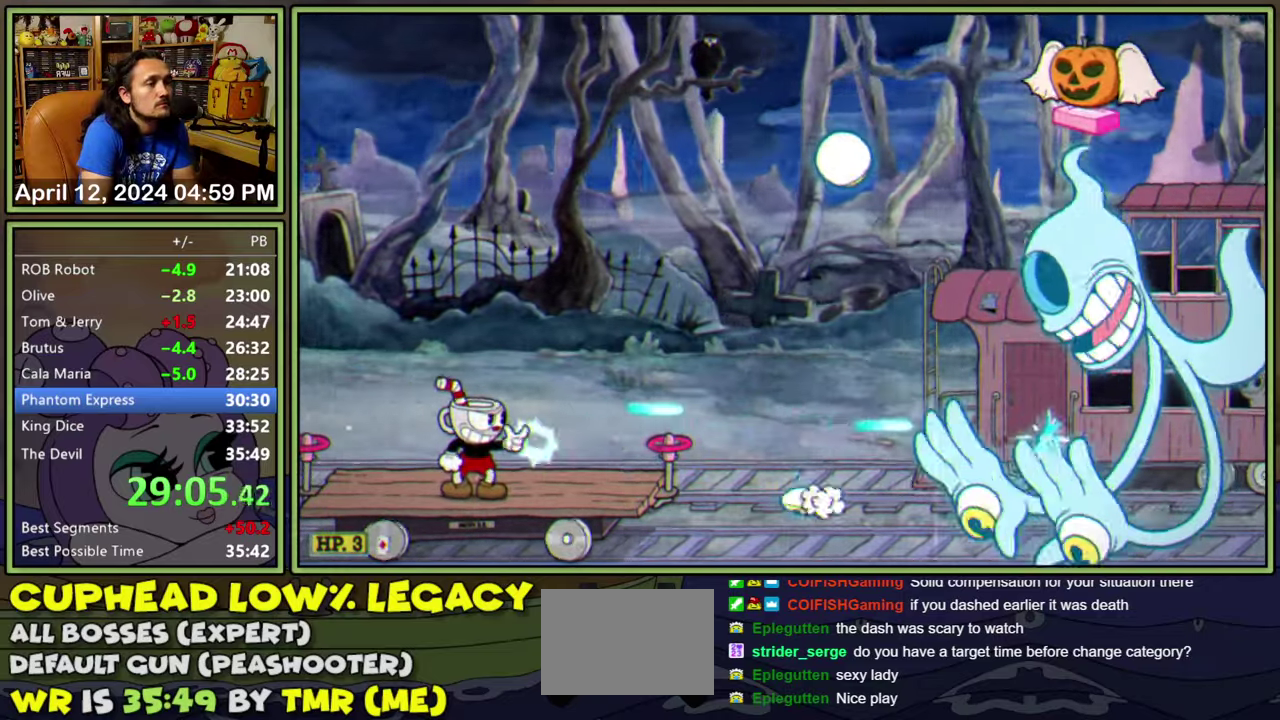
{"buttons": [], "events": []}
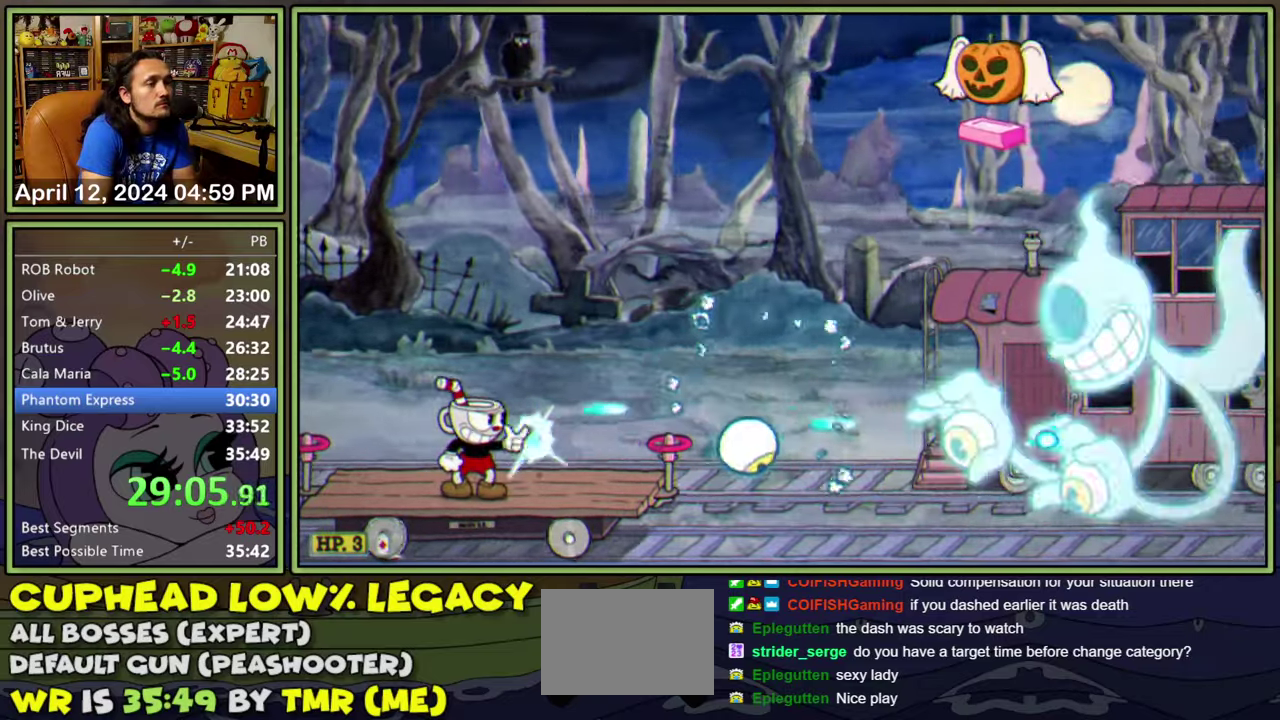
{"buttons": ["DPAD_RIGHT"], "events": [[350, "DPAD_RIGHT", "down"]]}
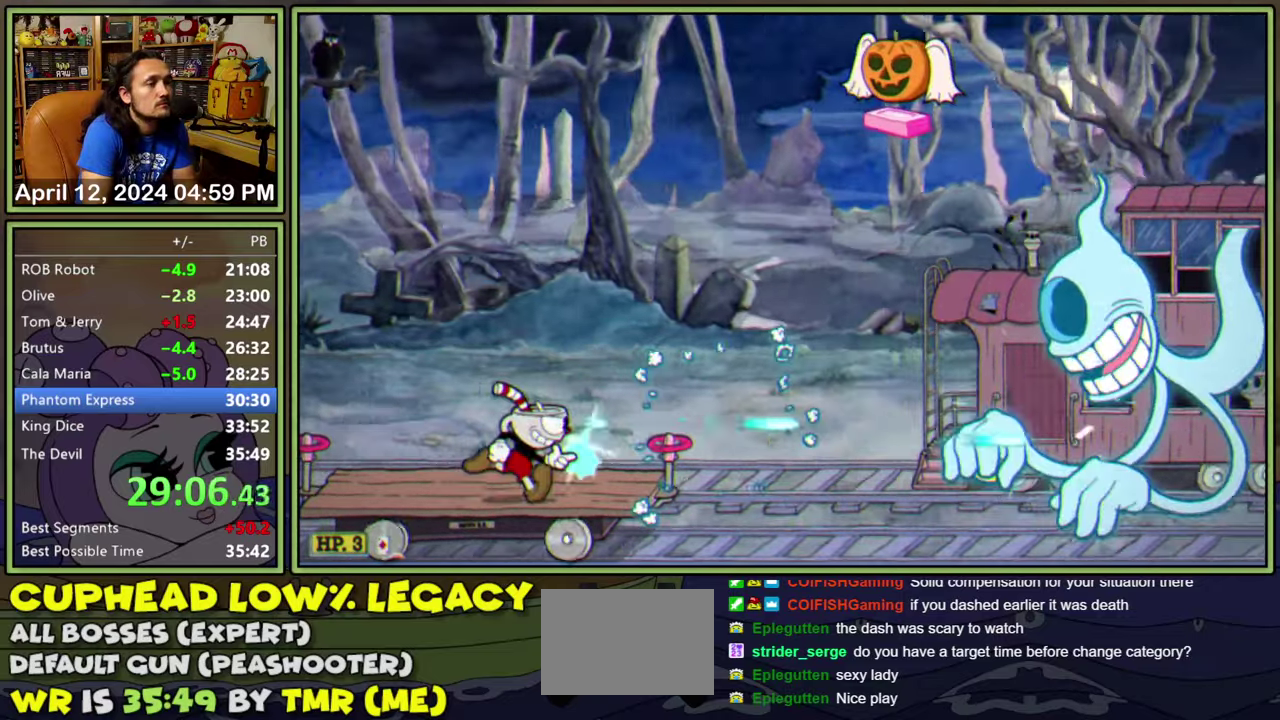
{"buttons": [], "events": [[100, "DPAD_RIGHT", "up"], [183, "DPAD_RIGHT", "down"], [416, "DPAD_RIGHT", "up"]]}
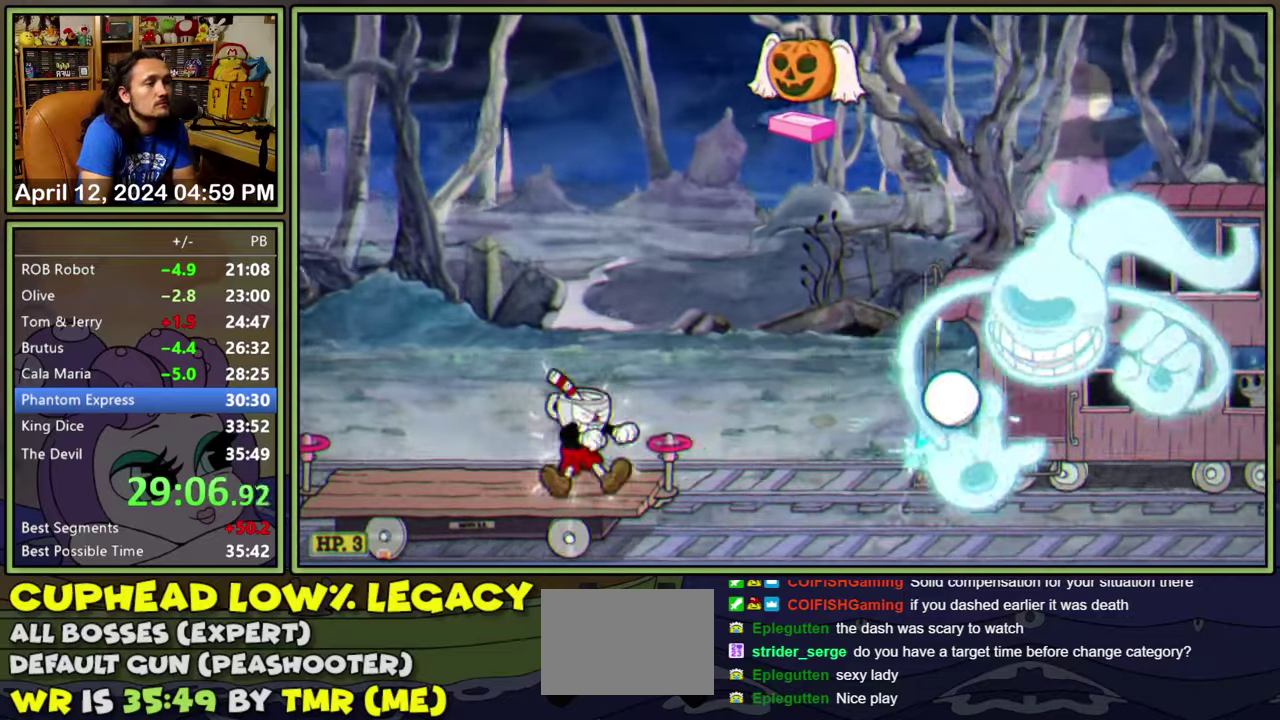
{"buttons": [], "events": []}
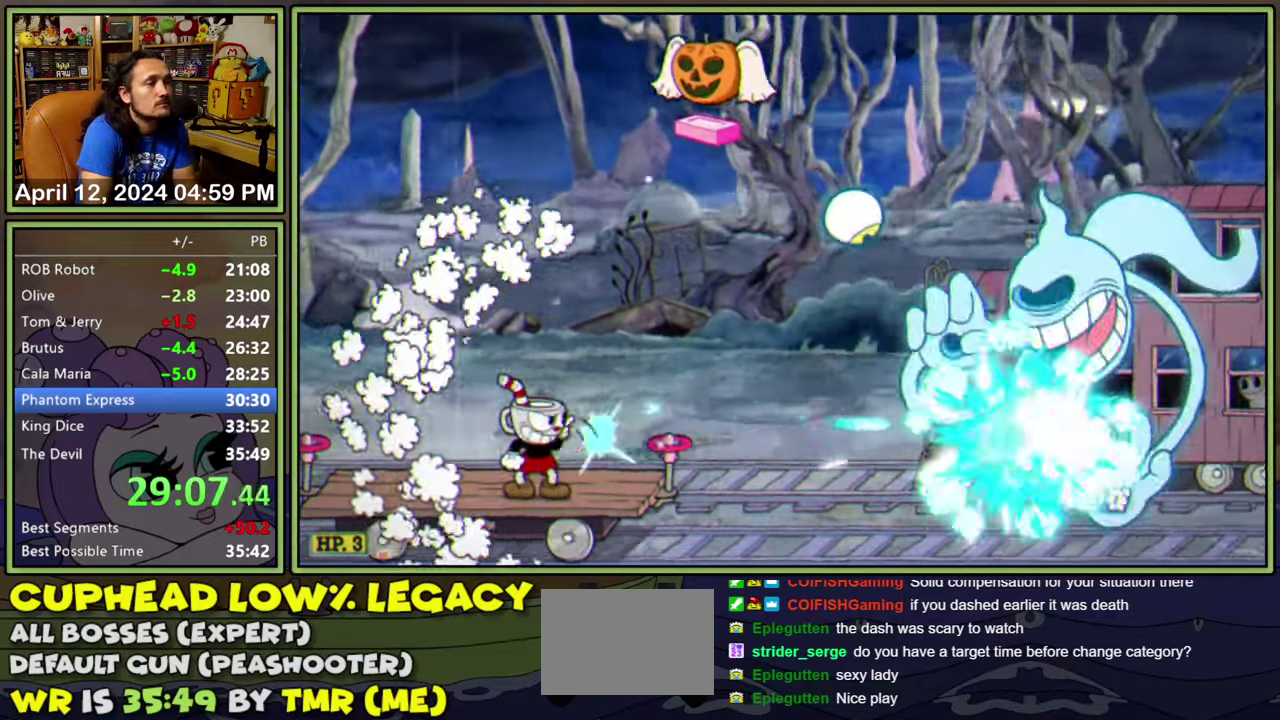
{"buttons": [], "events": []}
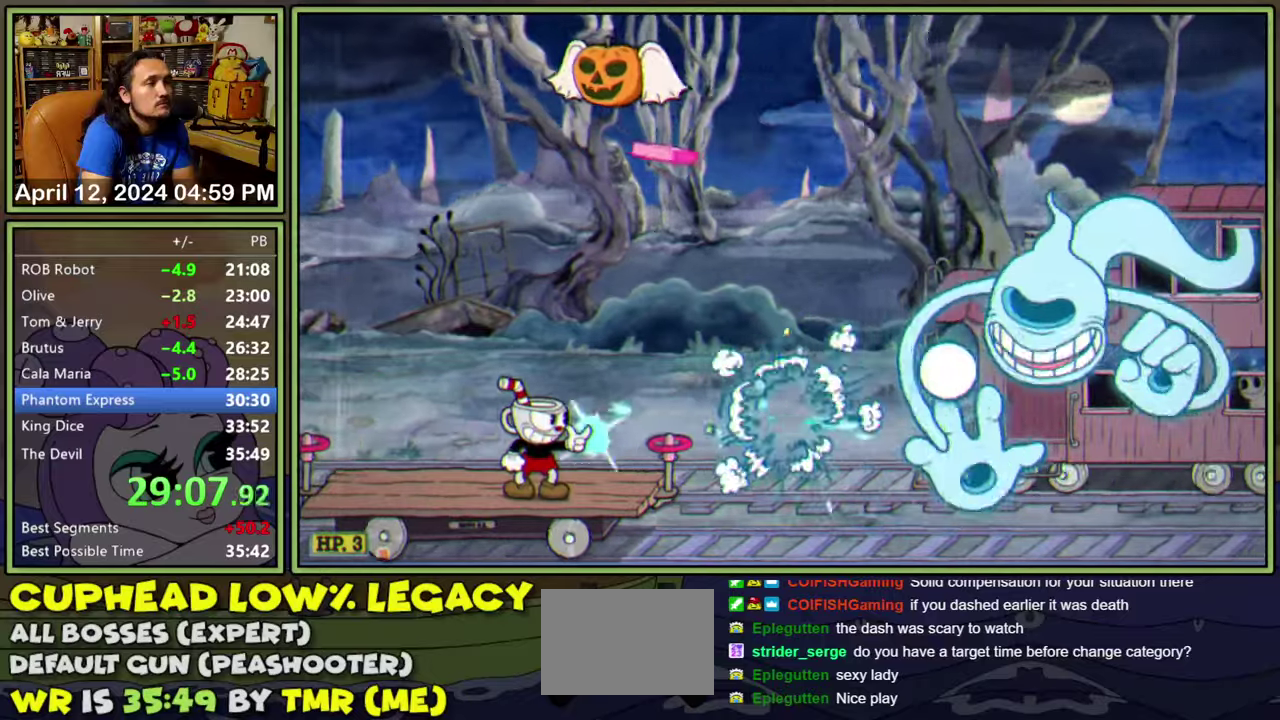
{"buttons": ["A"], "events": [[183, "DPAD_RIGHT", "down"], [300, "DPAD_RIGHT", "up"], [367, "DPAD_RIGHT", "down"], [383, "A", "down"], [467, "DPAD_RIGHT", "up"]]}
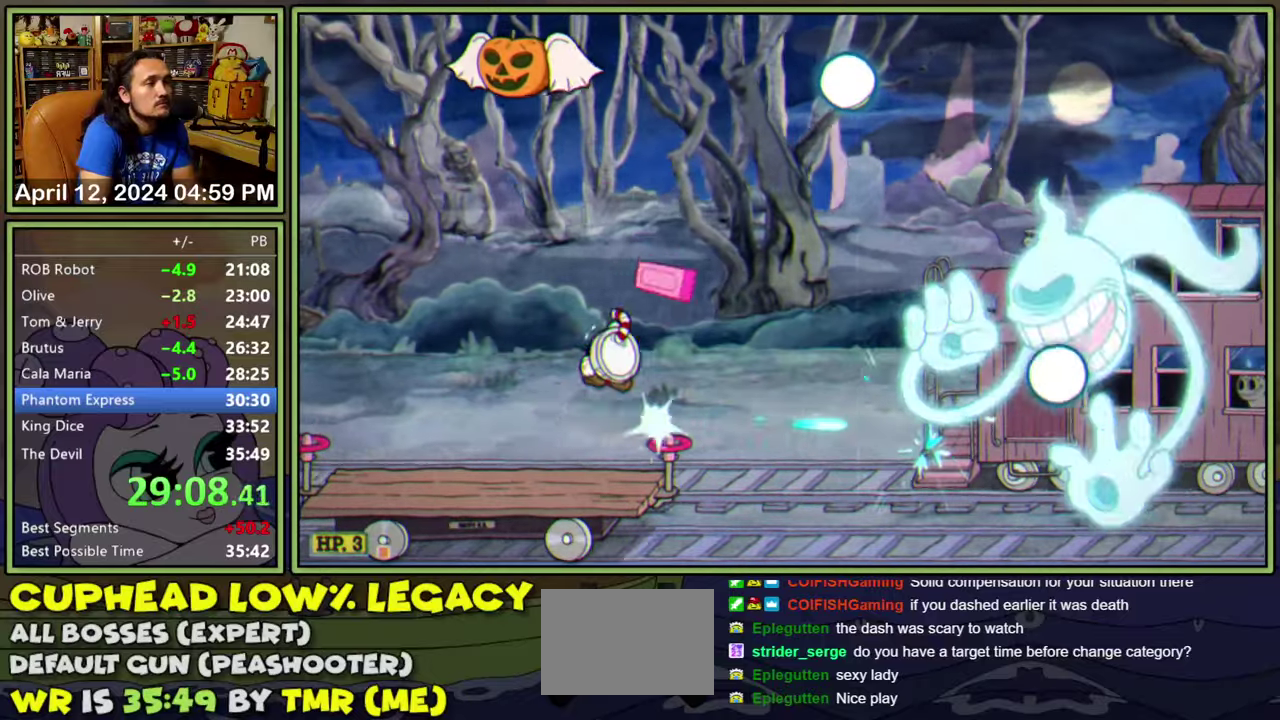
{"buttons": [], "events": [[50, "DPAD_RIGHT", "down"], [67, "A", "up"], [117, "A", "down"], [183, "A", "up"], [350, "DPAD_RIGHT", "up"]]}
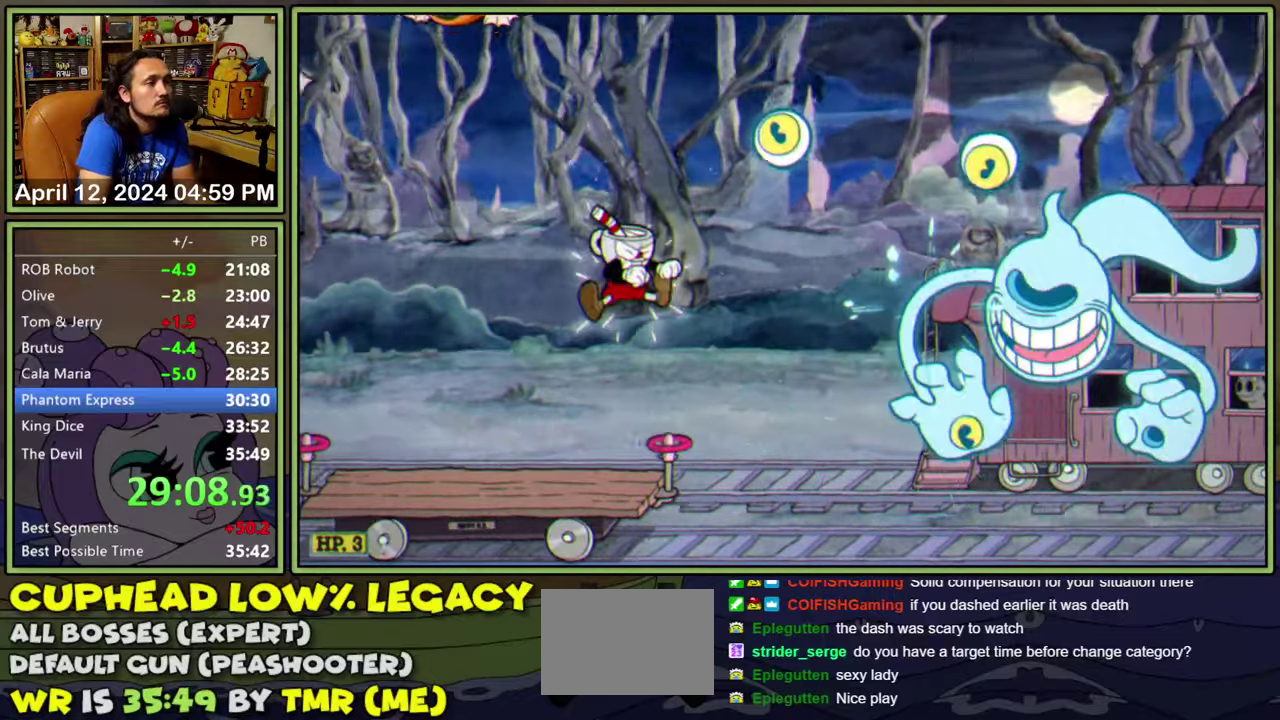
{"buttons": [], "events": []}
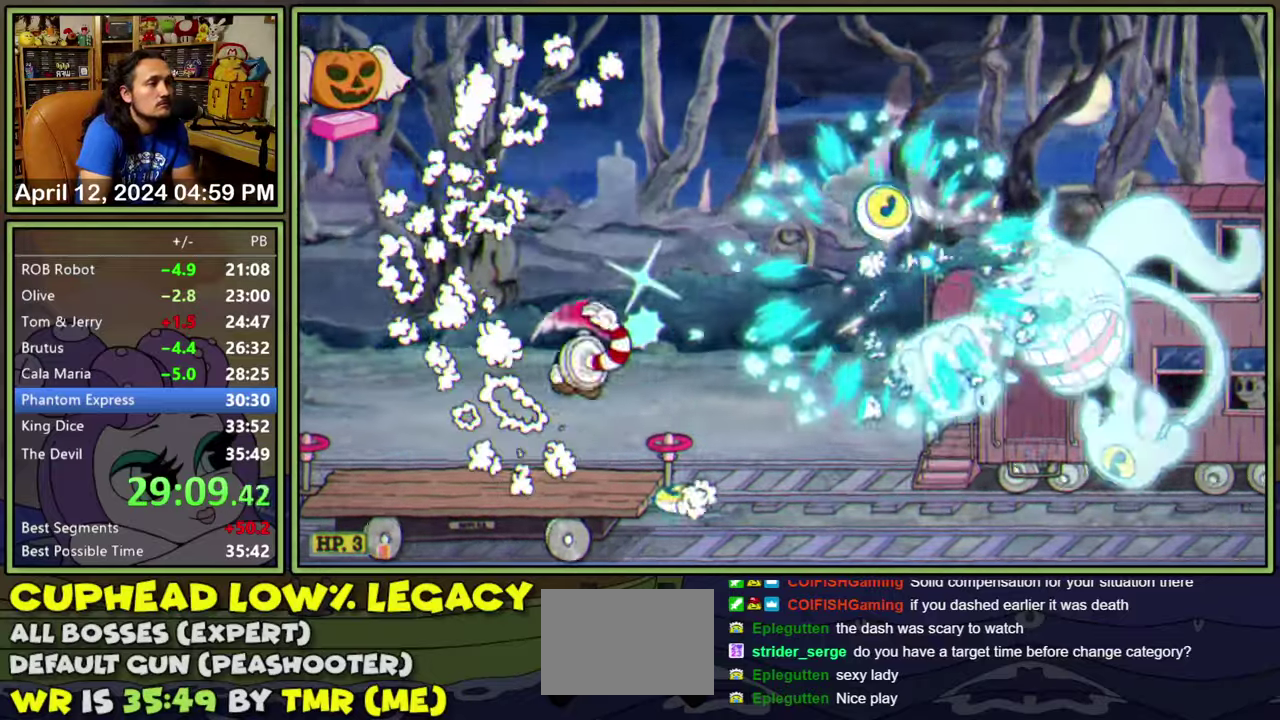
{"buttons": [], "events": []}
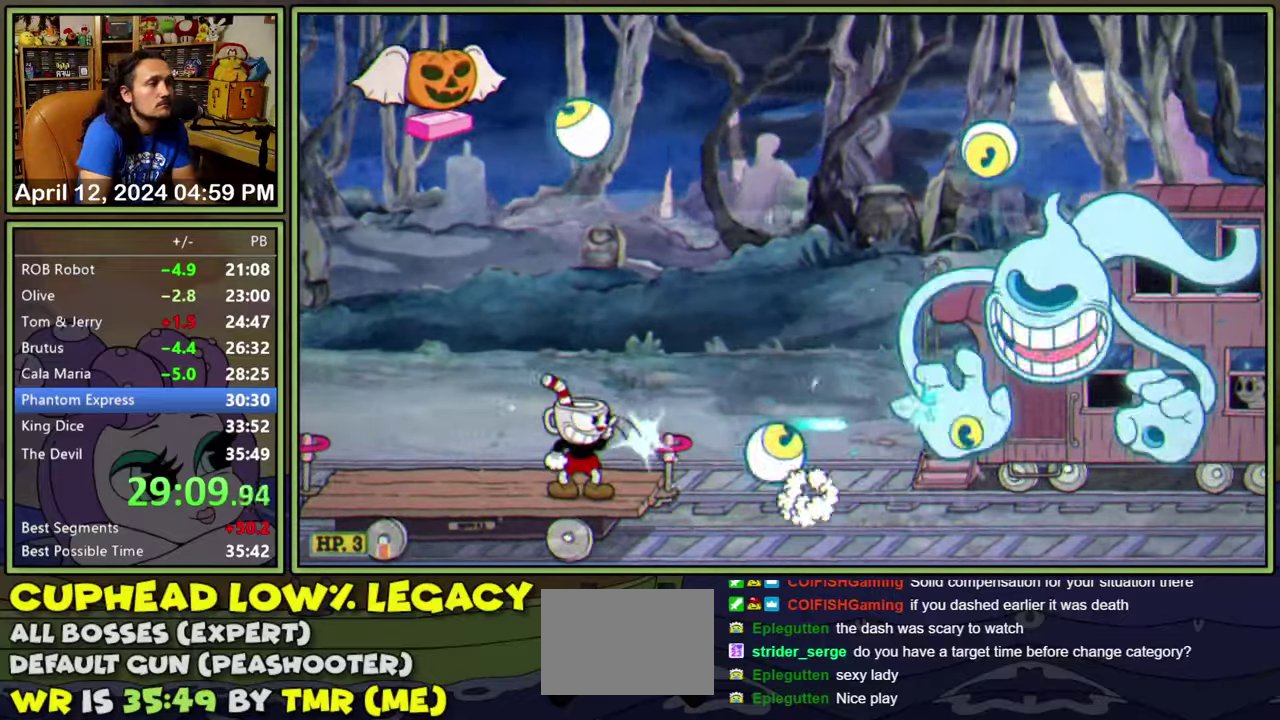
{"buttons": [], "events": []}
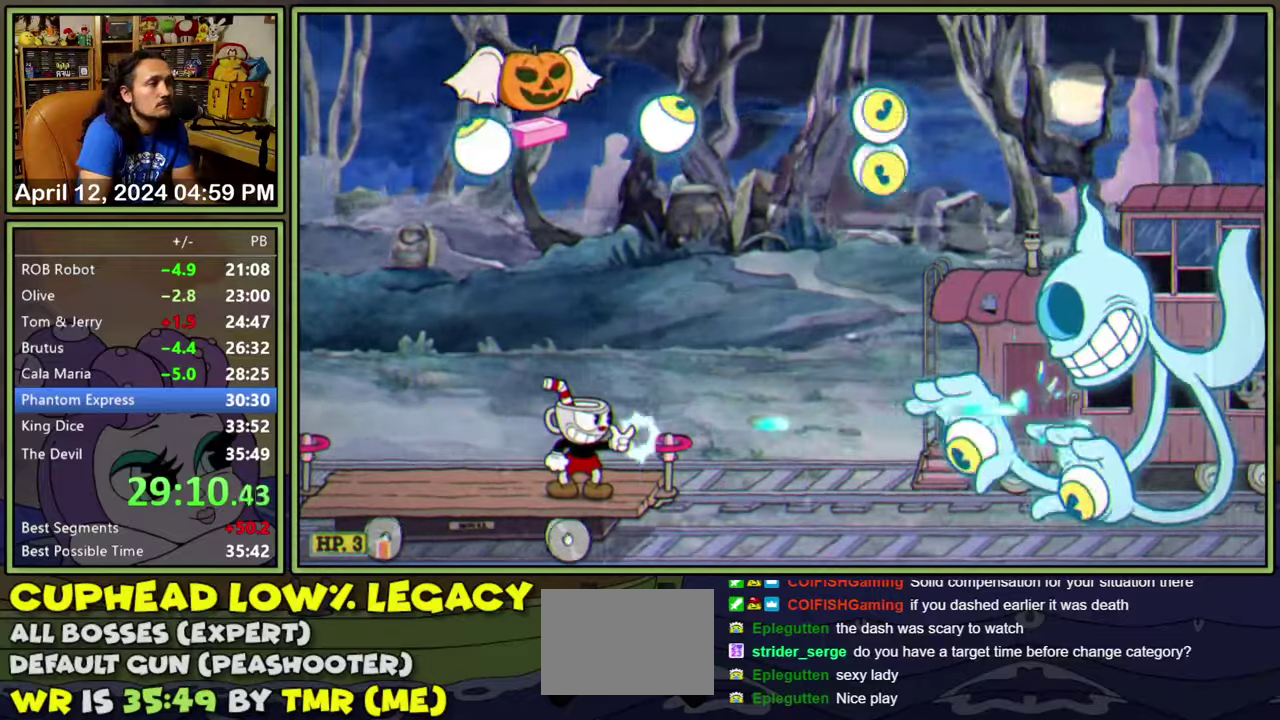
{"buttons": [], "events": [[283, "DPAD_RIGHT", "down"], [367, "DPAD_RIGHT", "up"]]}
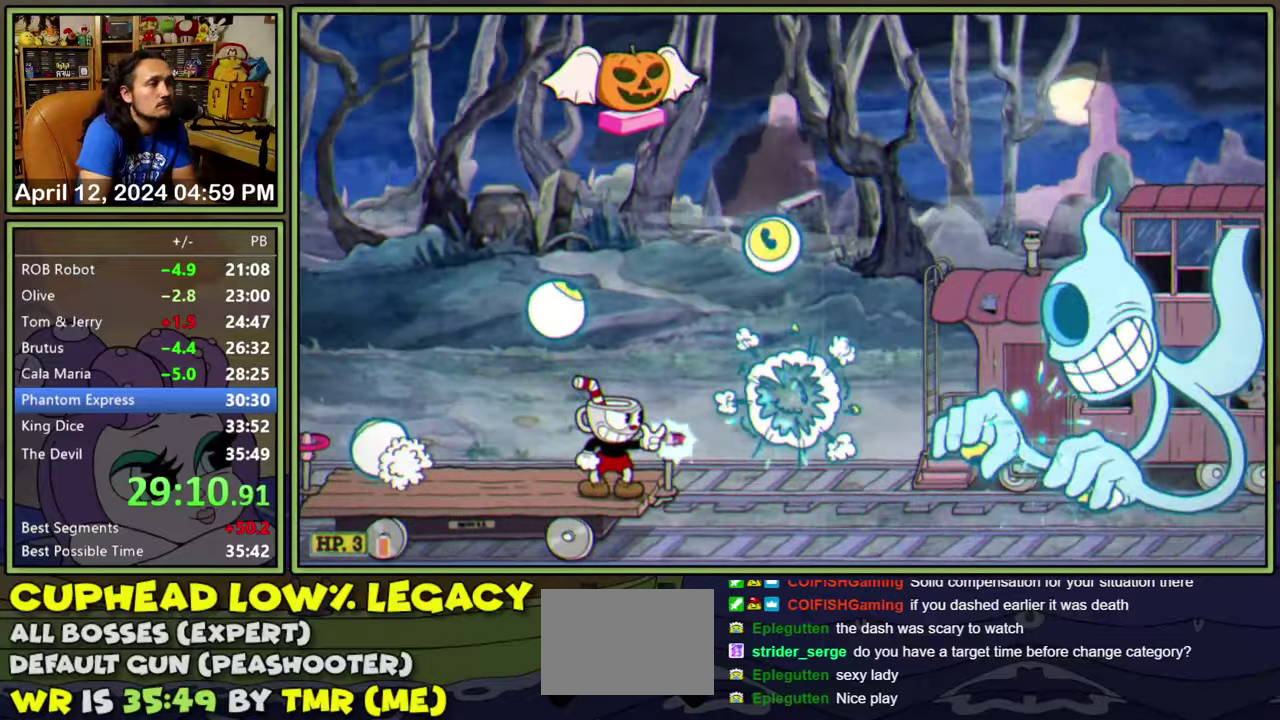
{"buttons": [], "events": []}
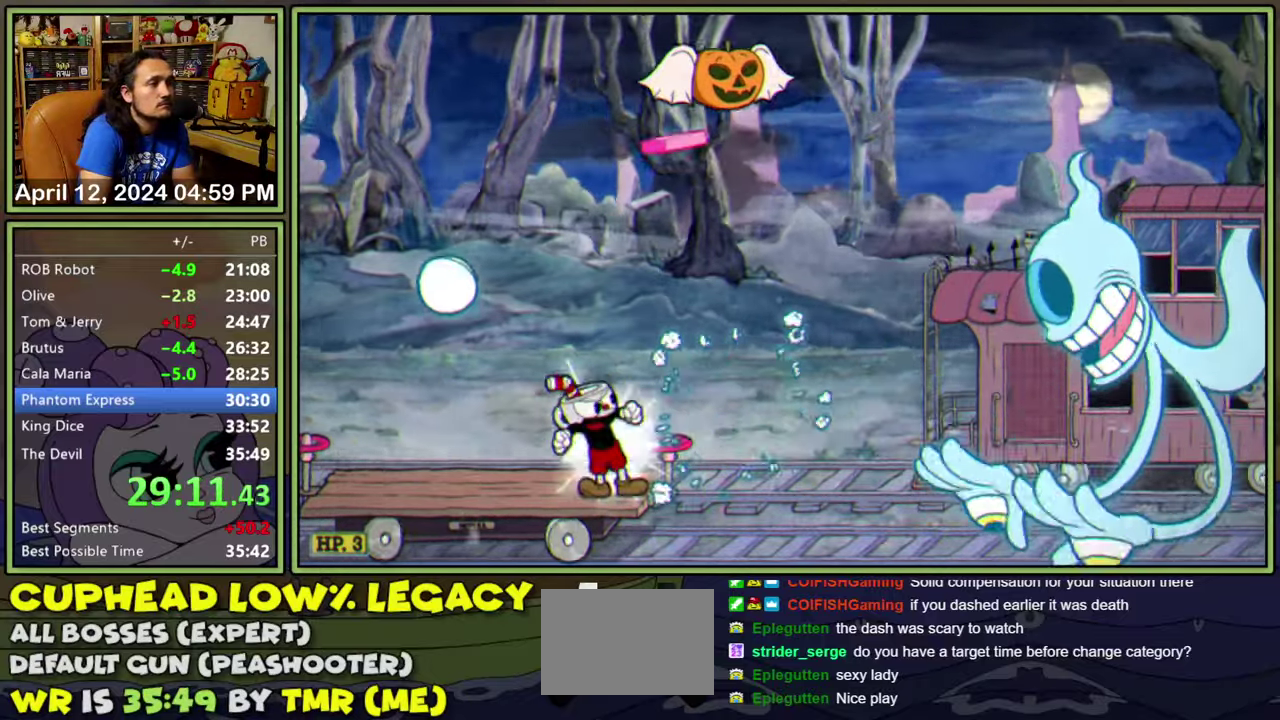
{"buttons": ["A", "DPAD_RIGHT"], "events": [[467, "DPAD_RIGHT", "down"], [483, "A", "down"]]}
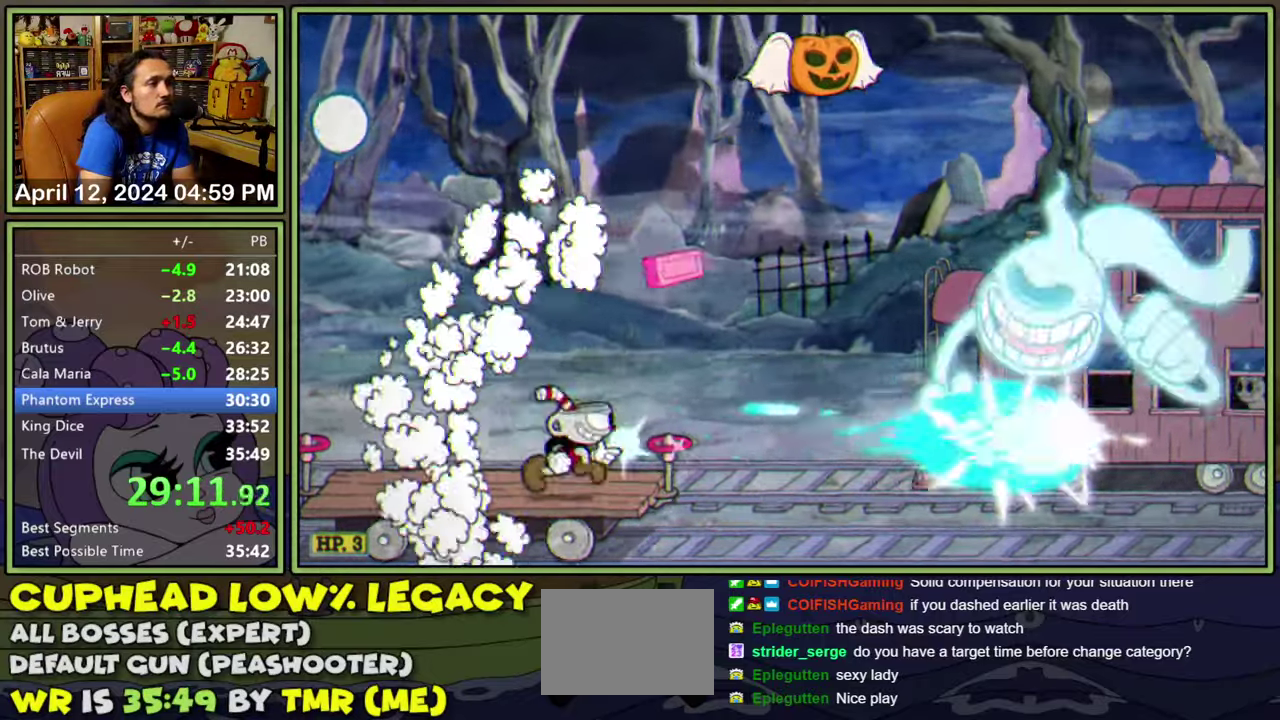
{"buttons": ["DPAD_RIGHT"], "events": [[50, "A", "up"], [50, "DPAD_RIGHT", "up"], [117, "A", "down"], [133, "DPAD_RIGHT", "down"], [167, "A", "up"], [217, "A", "down"], [400, "A", "up"]]}
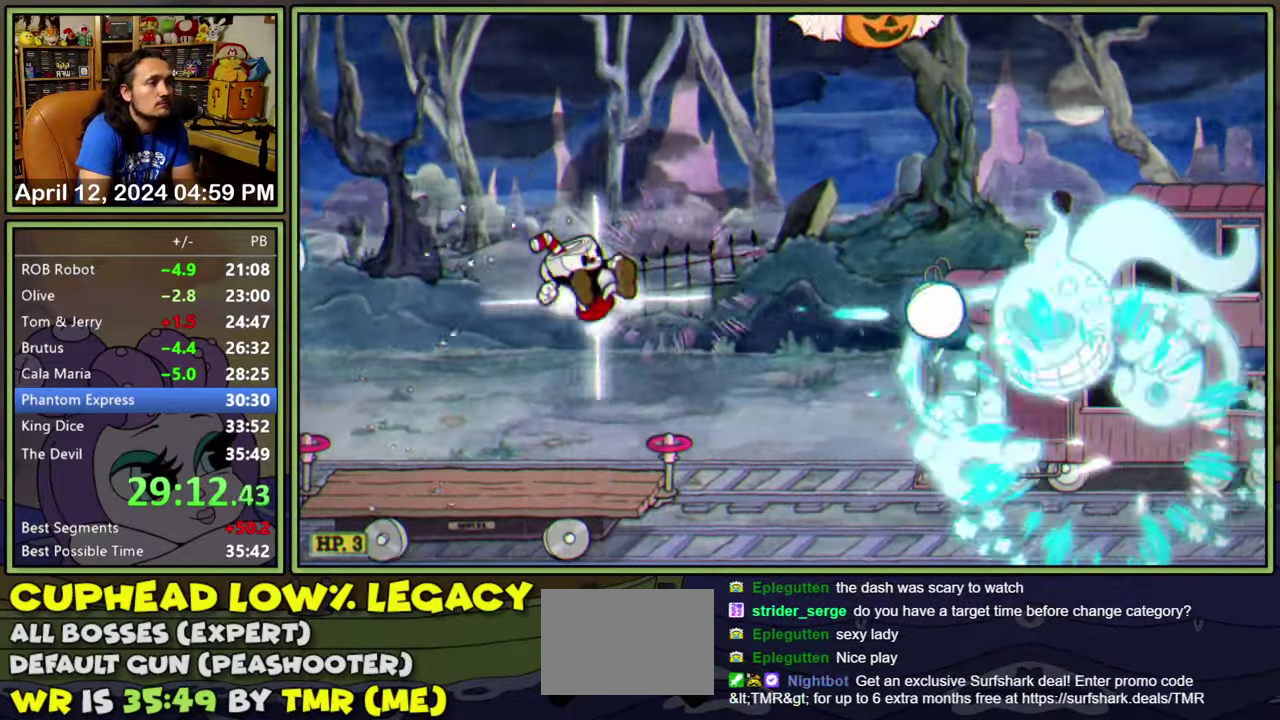
{"buttons": [], "events": [[17, "DPAD_RIGHT", "up"]]}
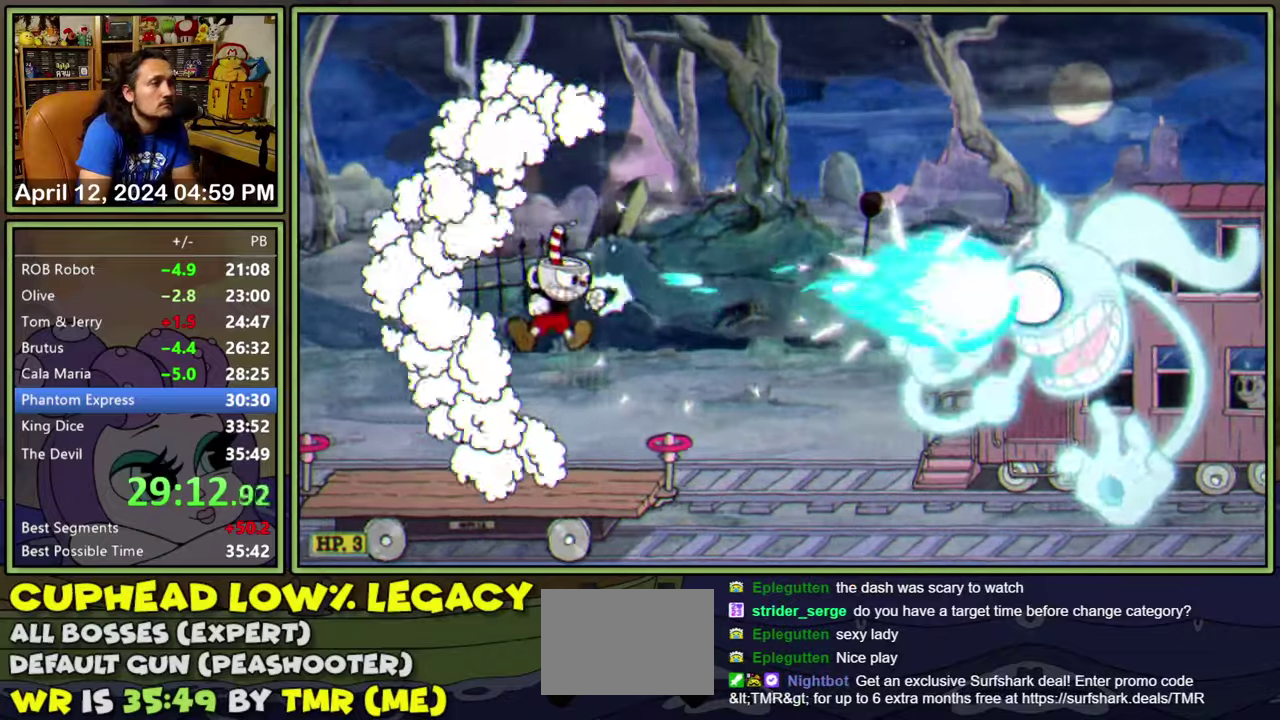
{"buttons": [], "events": [[200, "DPAD_RIGHT", "down"], [284, "DPAD_RIGHT", "up"]]}
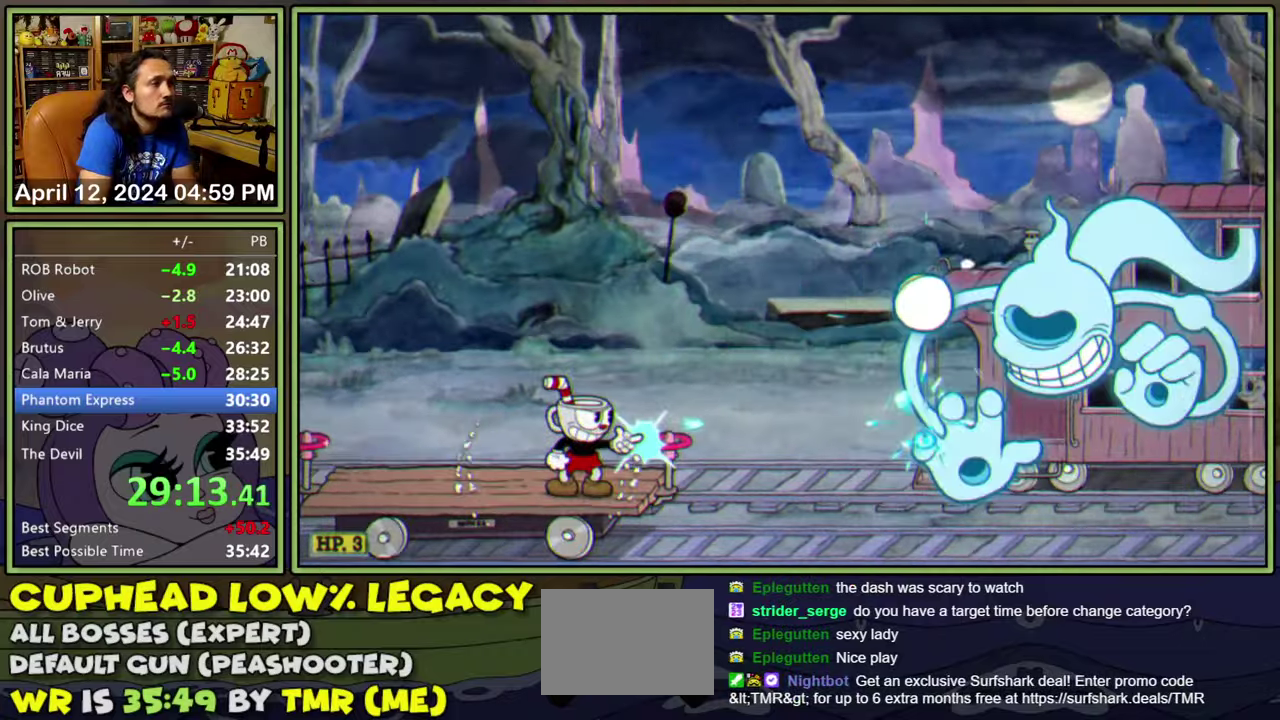
{"buttons": [], "events": []}
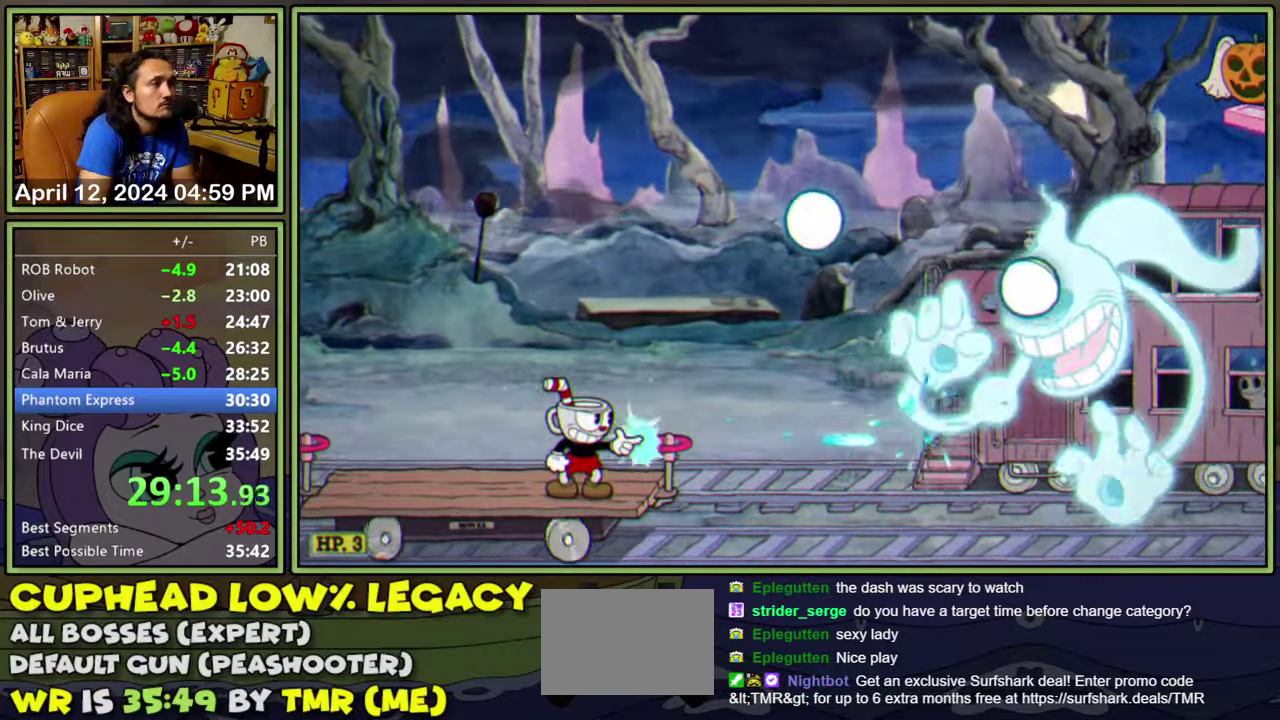
{"buttons": [], "events": []}